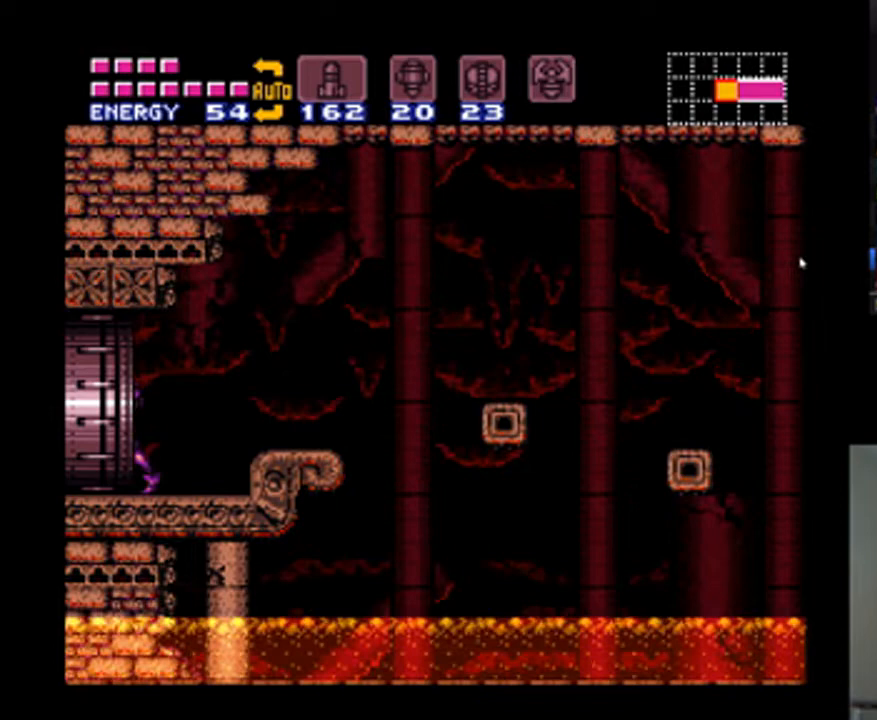
Gameplay with a controller (Nintendo layout); each line is a JSON object with the inputs held at the frame after it (dt_ms = milliseconds from this image to that frame). "events" lists button and stick changes between this image and that frame as [ms after this image, input, new state], when the widget could be followed in between. Not read: L3 R3.
{"dt_ms": 500, "buttons": ["A"], "events": [[133, "DPAD_LEFT", "down"], [467, "DPAD_LEFT", "up"]]}
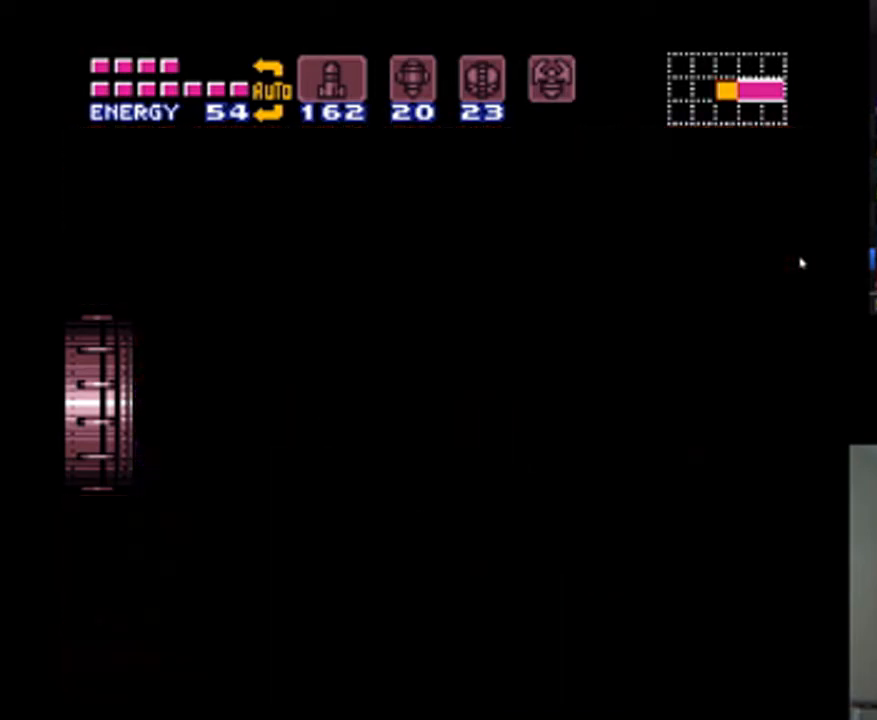
{"dt_ms": 500, "buttons": ["A"], "events": []}
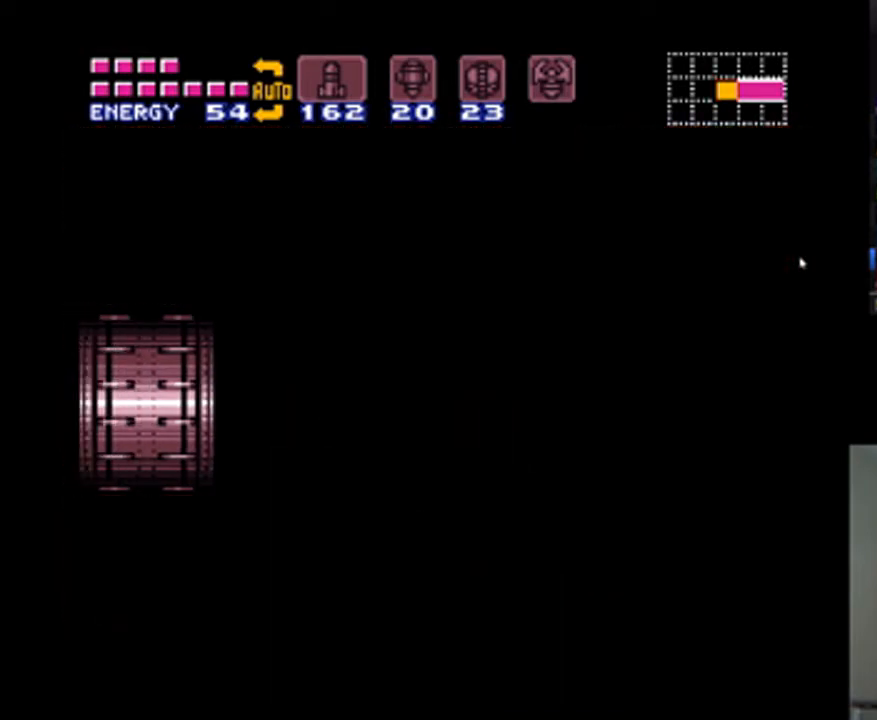
{"dt_ms": 500, "buttons": ["A"], "events": []}
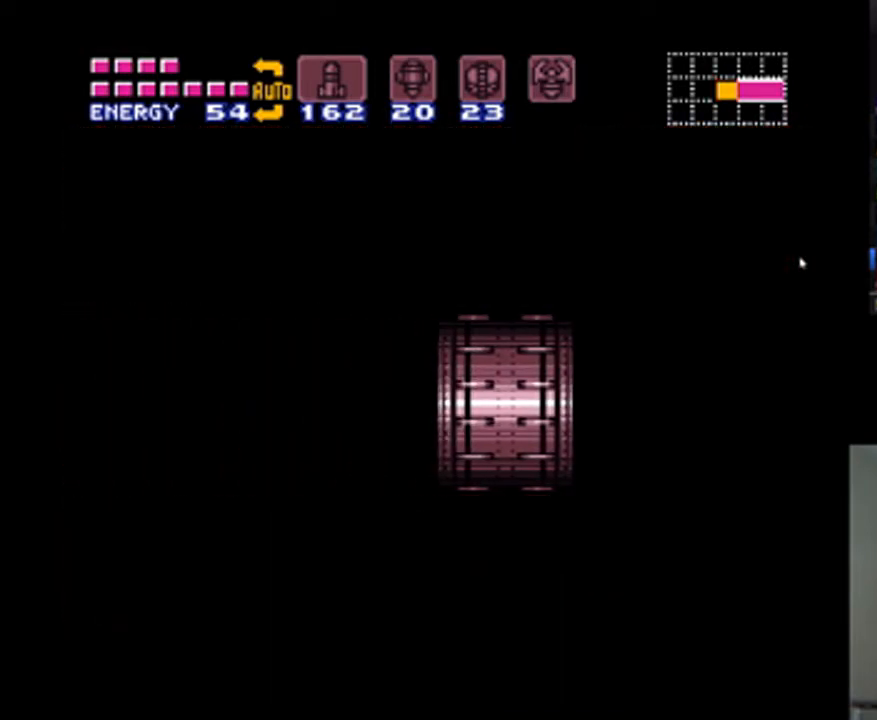
{"dt_ms": 500, "buttons": ["A"], "events": [[267, "DPAD_LEFT", "down"], [333, "DPAD_LEFT", "up"]]}
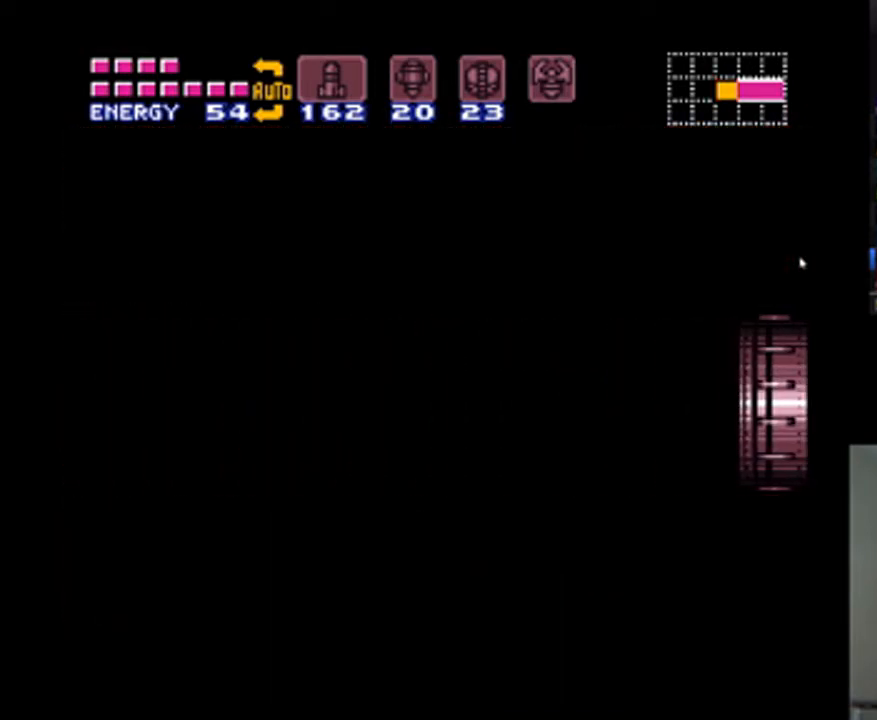
{"dt_ms": 500, "buttons": ["A"], "events": []}
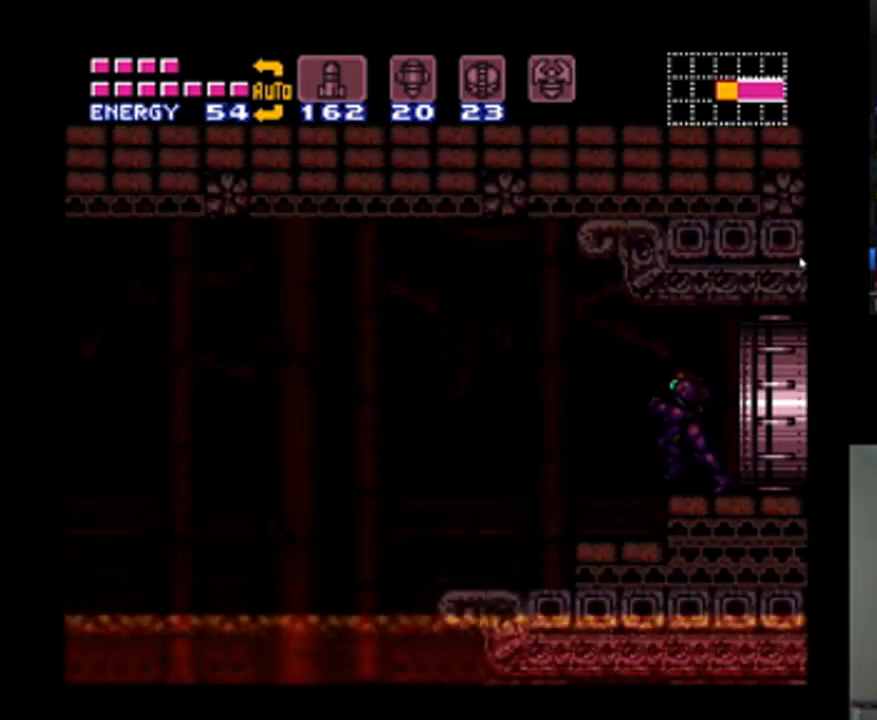
{"dt_ms": 500, "buttons": ["A", "X", "DPAD_LEFT"], "events": [[167, "DPAD_LEFT", "down"], [233, "X", "down"], [367, "X", "up"], [433, "X", "down"]]}
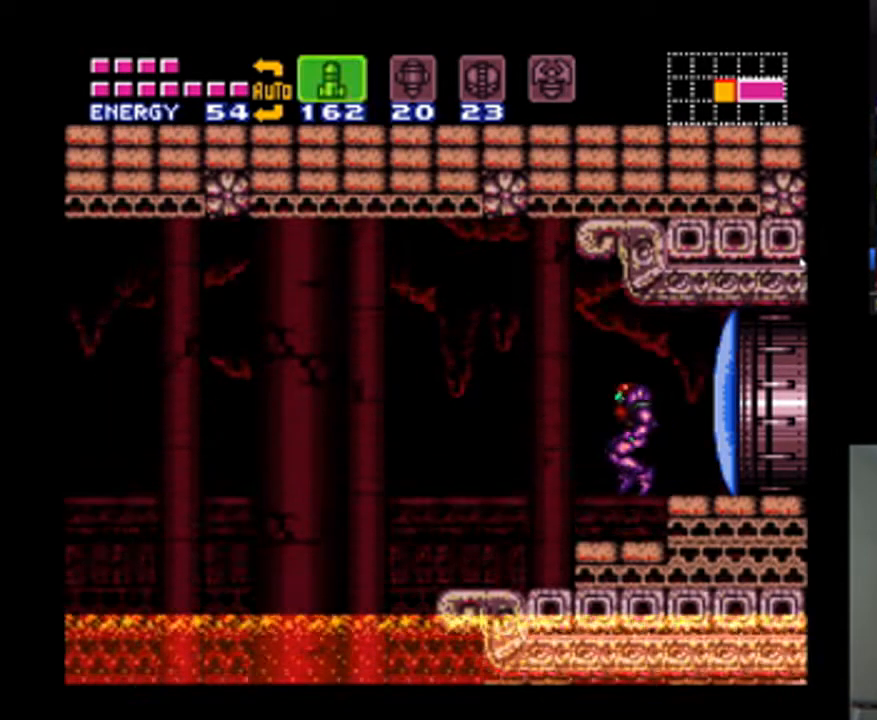
{"dt_ms": 500, "buttons": ["A", "DPAD_RIGHT"], "events": [[33, "X", "up"], [300, "DPAD_LEFT", "up"], [367, "DPAD_RIGHT", "down"]]}
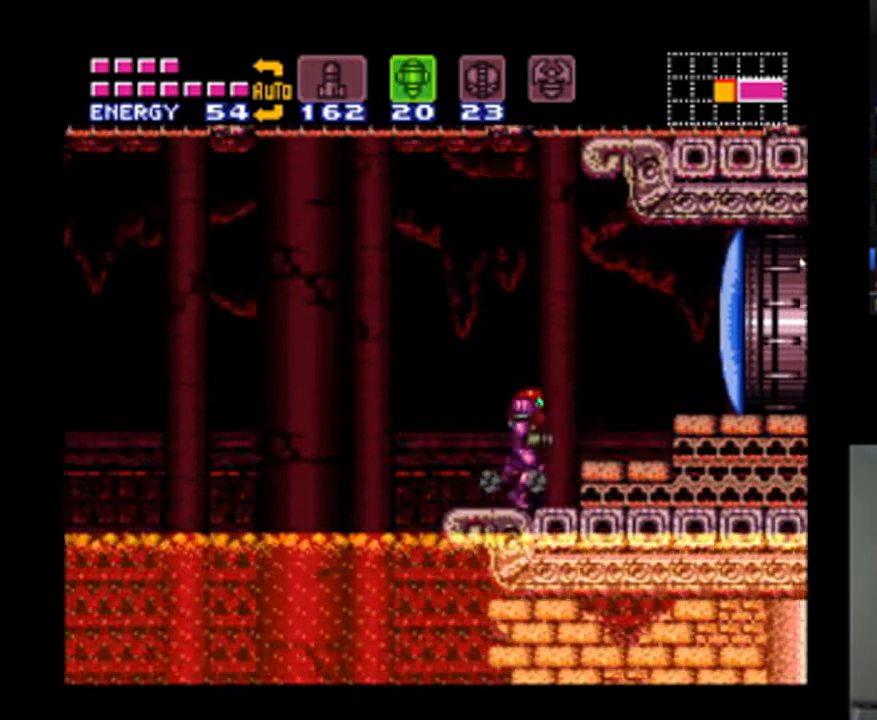
{"dt_ms": 500, "buttons": ["A"], "events": [[300, "DPAD_RIGHT", "up"], [333, "DPAD_LEFT", "down"], [333, "X", "down"], [433, "DPAD_LEFT", "up"], [433, "X", "up"]]}
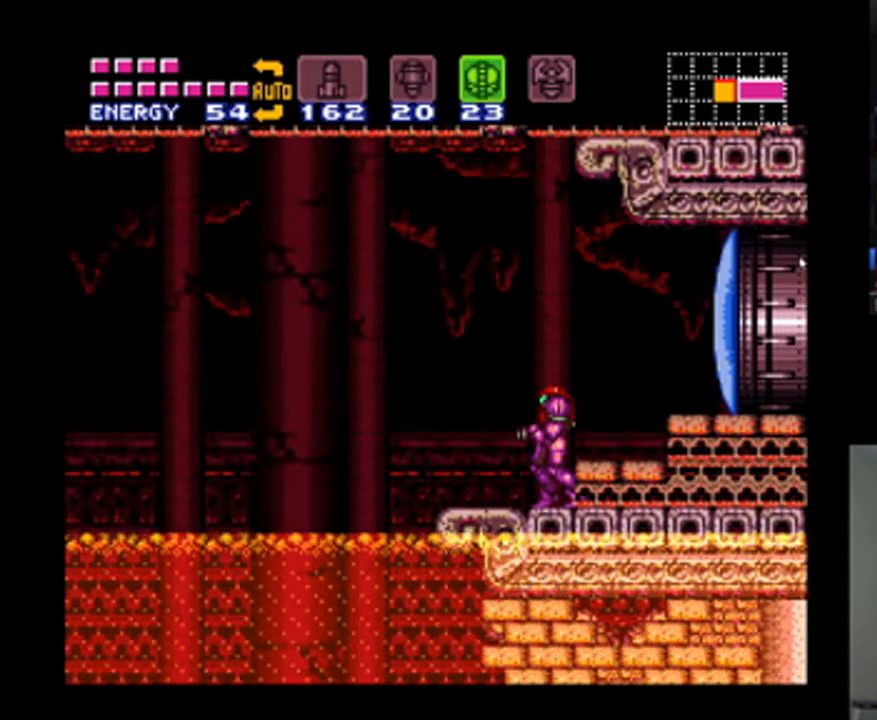
{"dt_ms": 500, "buttons": ["A", "B", "DPAD_LEFT"], "events": [[200, "DPAD_LEFT", "down"], [467, "B", "down"]]}
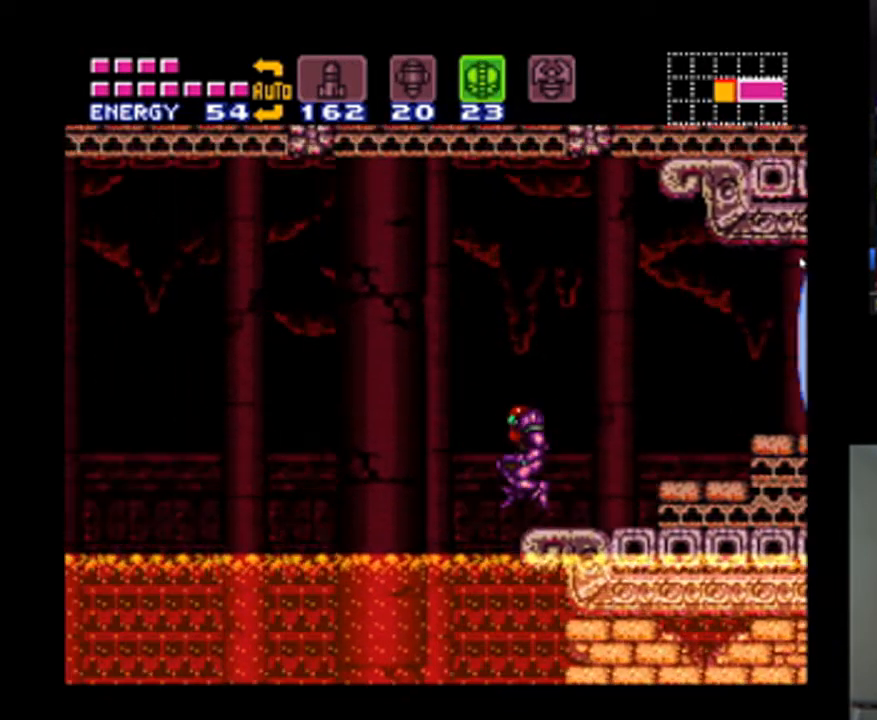
{"dt_ms": 500, "buttons": ["A", "DPAD_LEFT"], "events": [[167, "B", "up"]]}
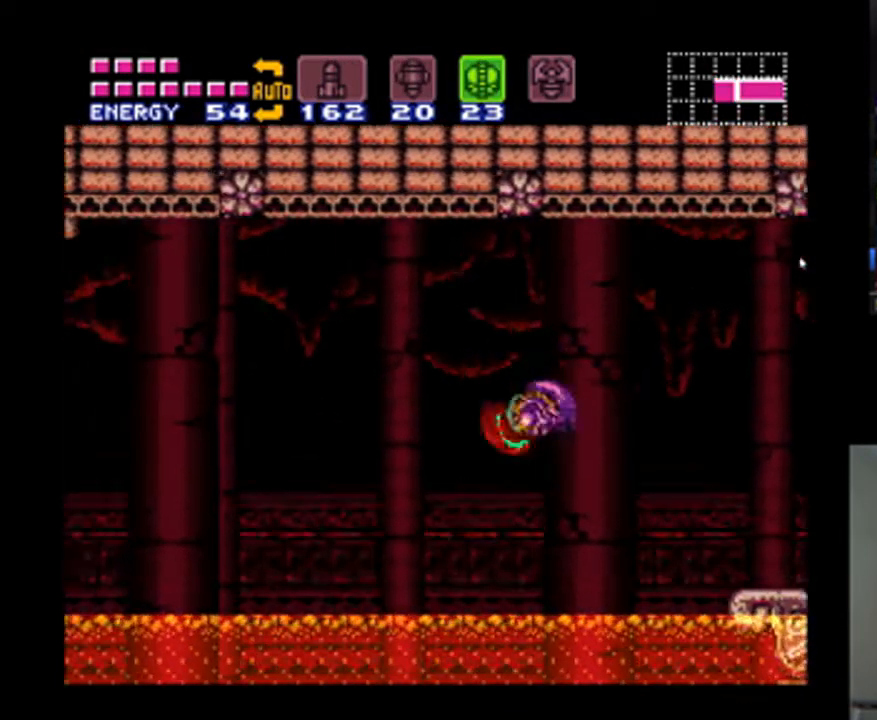
{"dt_ms": 500, "buttons": ["A", "DPAD_LEFT"], "events": [[200, "B", "down"], [367, "B", "up"]]}
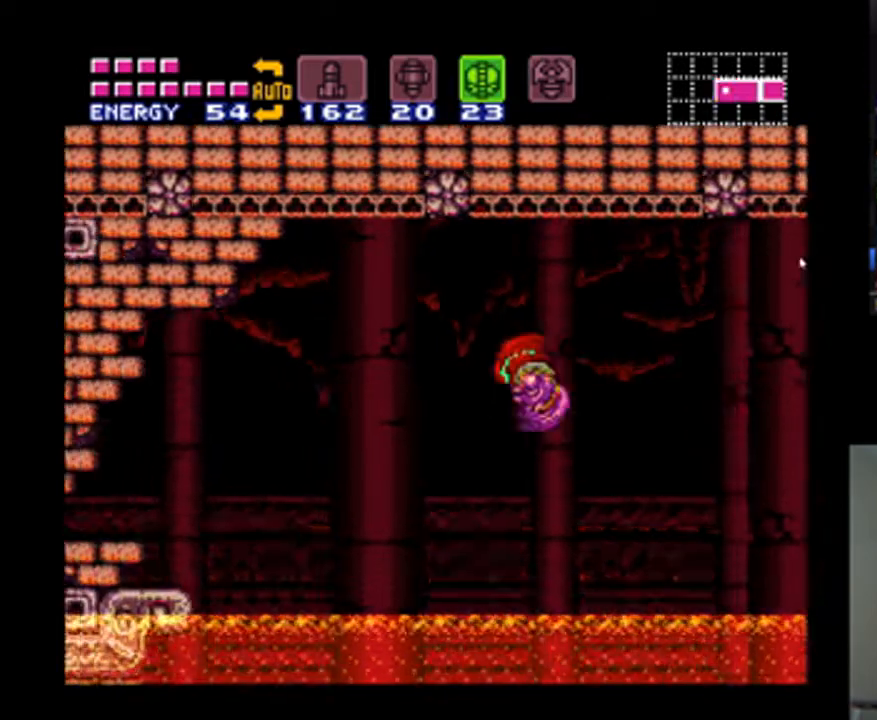
{"dt_ms": 500, "buttons": ["A", "B", "DPAD_LEFT"], "events": [[433, "B", "down"]]}
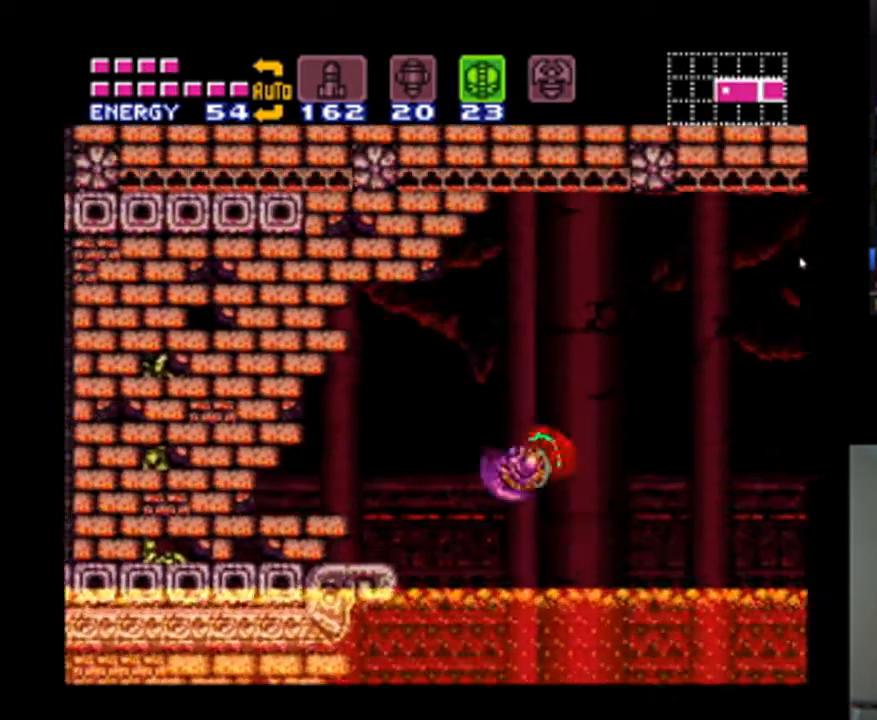
{"dt_ms": 500, "buttons": ["A", "DPAD_LEFT"], "events": [[133, "B", "up"], [133, "DPAD_LEFT", "up"], [200, "DPAD_DOWN", "down"], [300, "DPAD_DOWN", "up"], [367, "DPAD_DOWN", "down"], [500, "DPAD_DOWN", "up"], [500, "DPAD_LEFT", "down"]]}
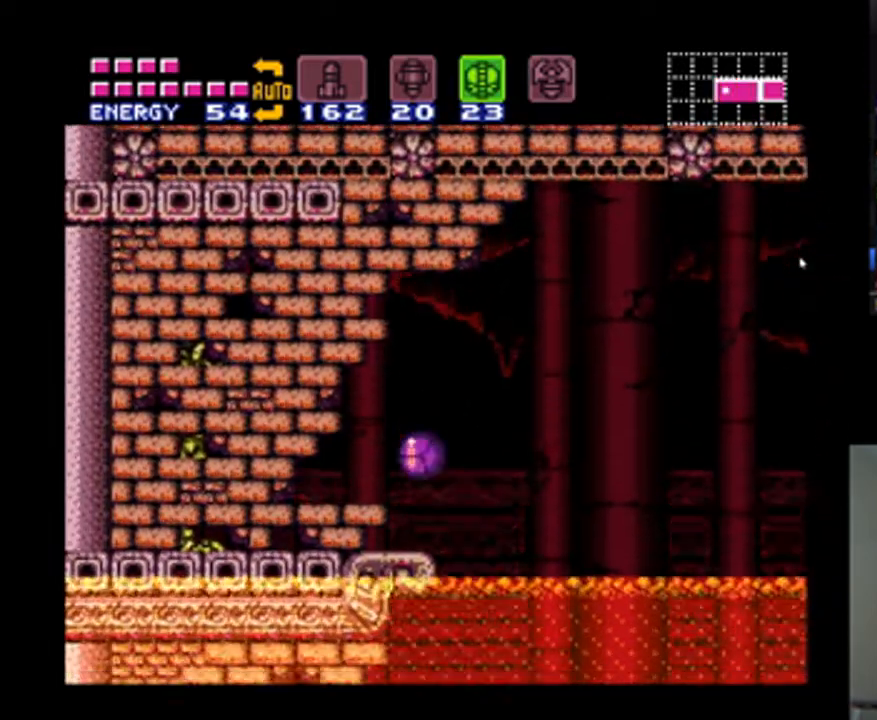
{"dt_ms": 500, "buttons": ["A"], "events": [[133, "Y", "down"], [233, "Y", "up"], [300, "DPAD_LEFT", "up"]]}
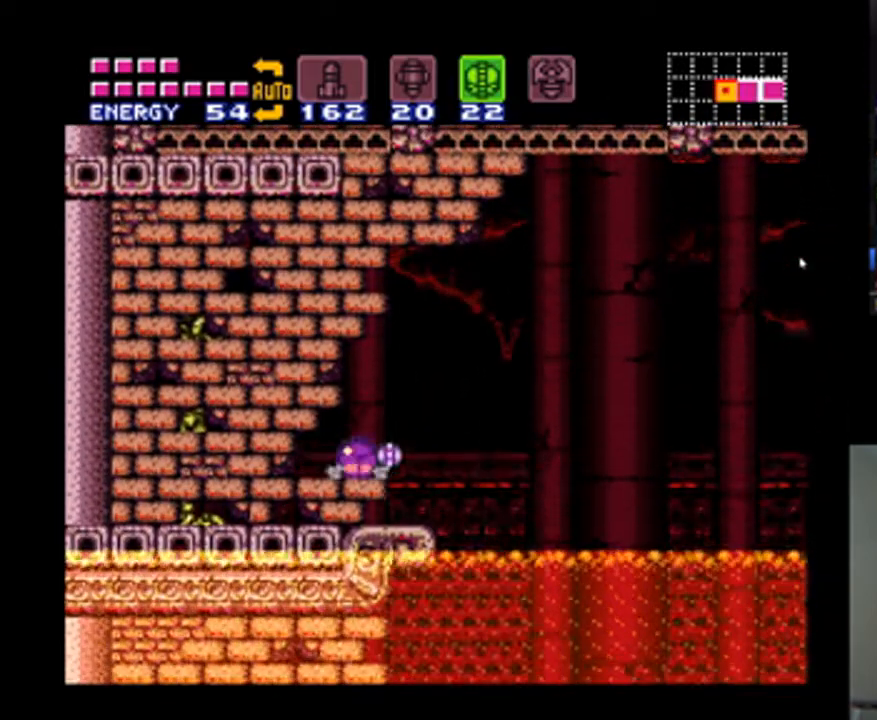
{"dt_ms": 500, "buttons": [], "events": [[33, "SELECT", "down"], [200, "SELECT", "up"], [233, "A", "up"]]}
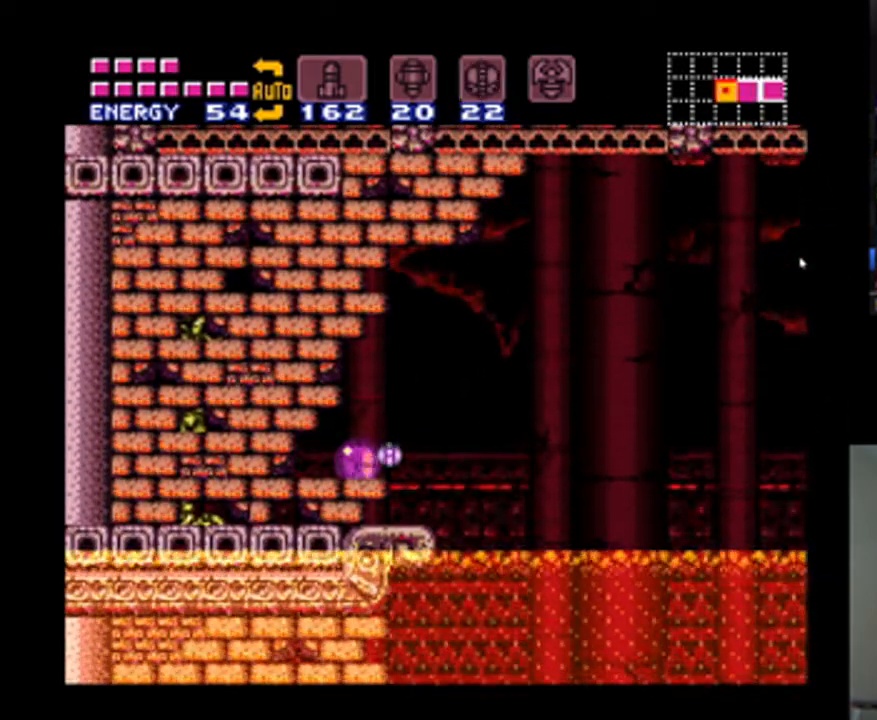
{"dt_ms": 500, "buttons": [], "events": []}
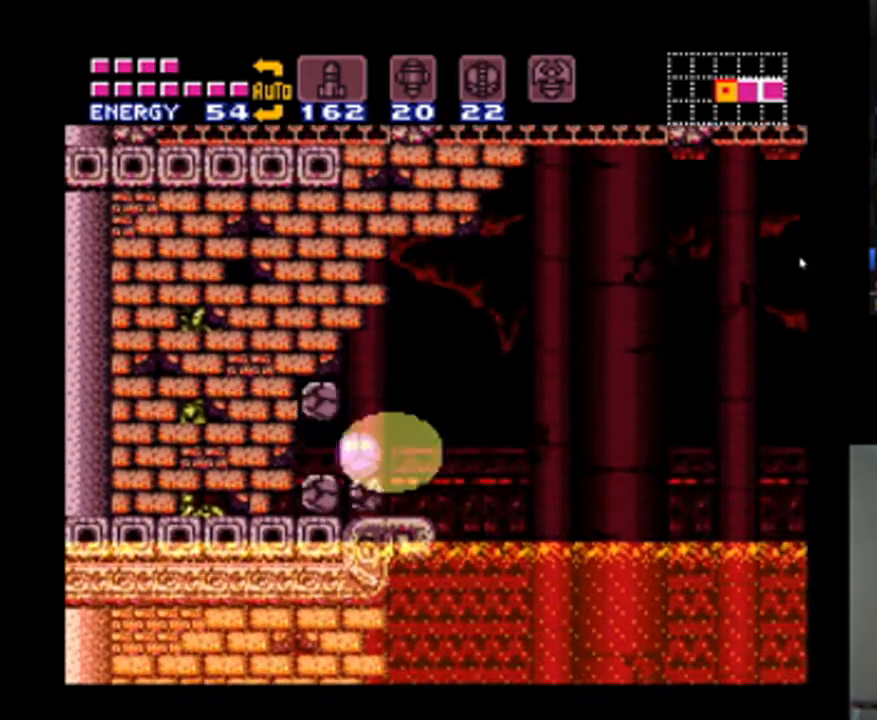
{"dt_ms": 1000, "buttons": ["DPAD_LEFT"], "events": [[133, "DPAD_LEFT", "down"], [233, "DPAD_LEFT", "up"], [500, "B", "down"], [767, "DPAD_LEFT", "down"], [933, "B", "up"]]}
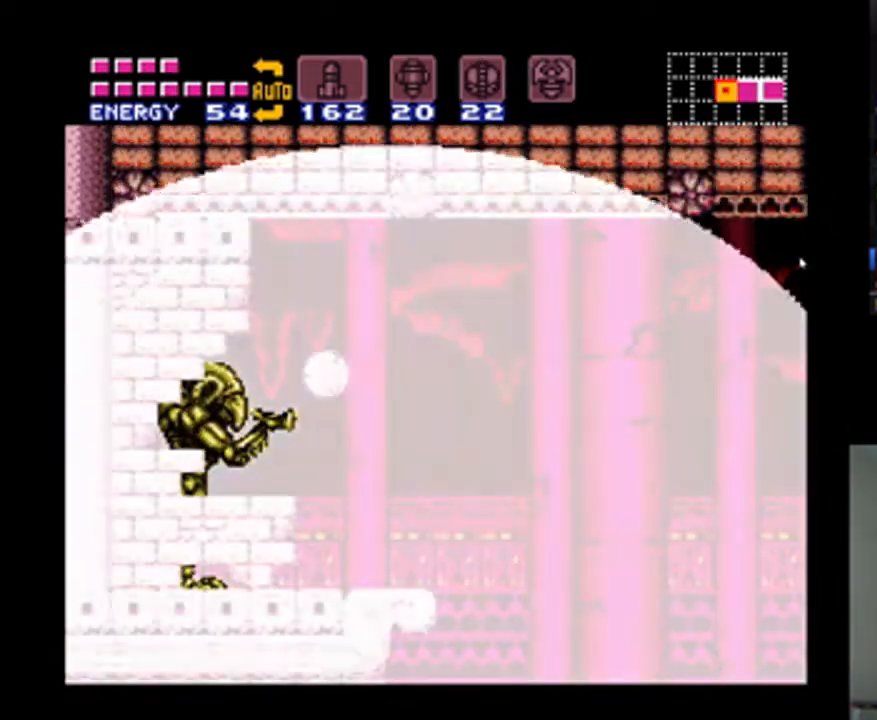
{"dt_ms": 500, "buttons": [], "events": [[333, "DPAD_LEFT", "up"], [367, "DPAD_LEFT", "down"], [467, "DPAD_LEFT", "up"]]}
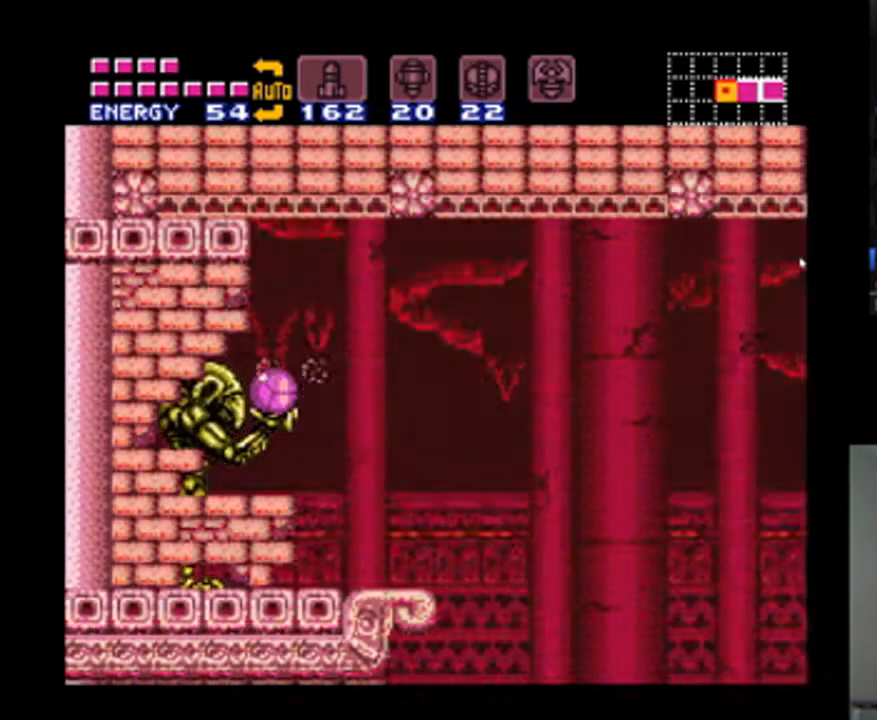
{"dt_ms": 500, "buttons": [], "events": []}
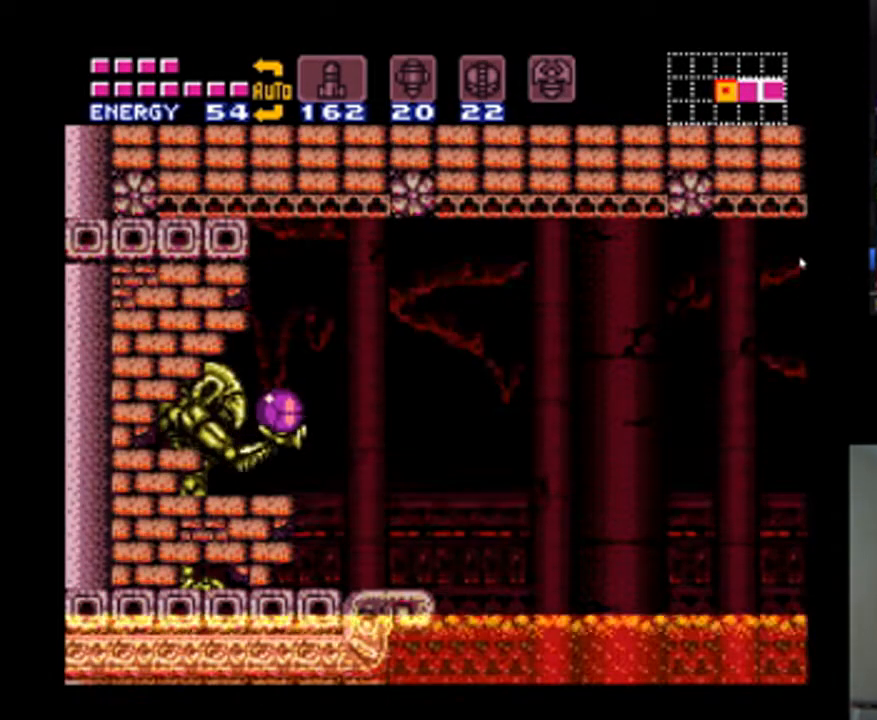
{"dt_ms": 500, "buttons": [], "events": []}
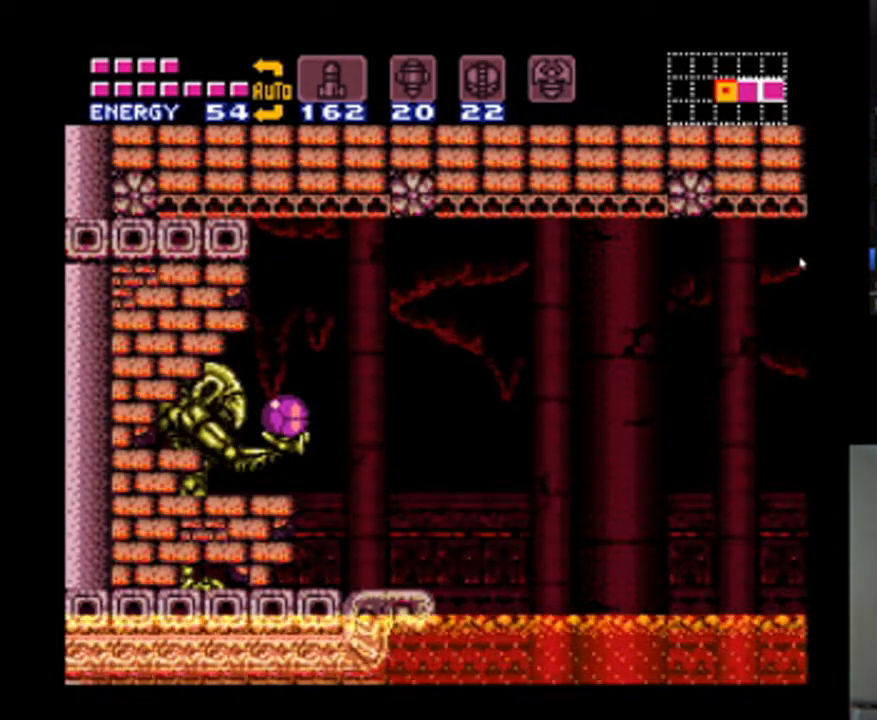
{"dt_ms": 500, "buttons": [], "events": []}
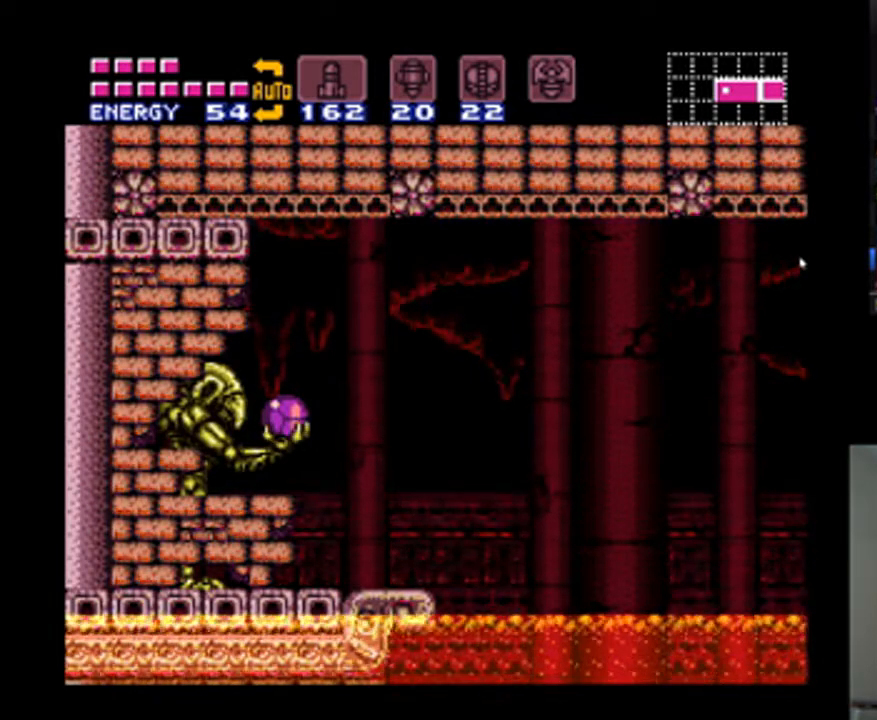
{"dt_ms": 500, "buttons": [], "events": []}
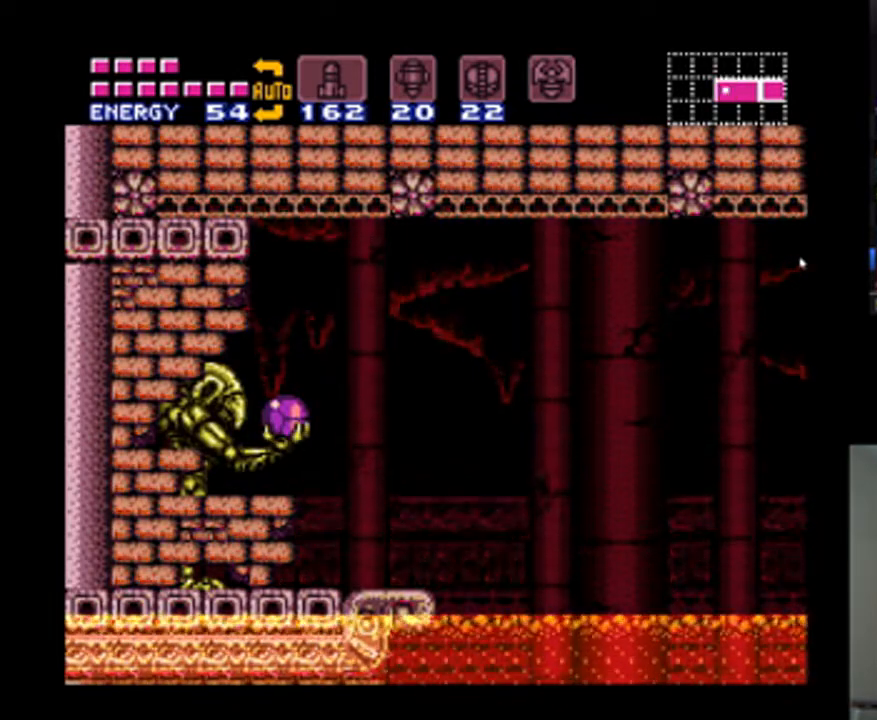
{"dt_ms": 500, "buttons": [], "events": []}
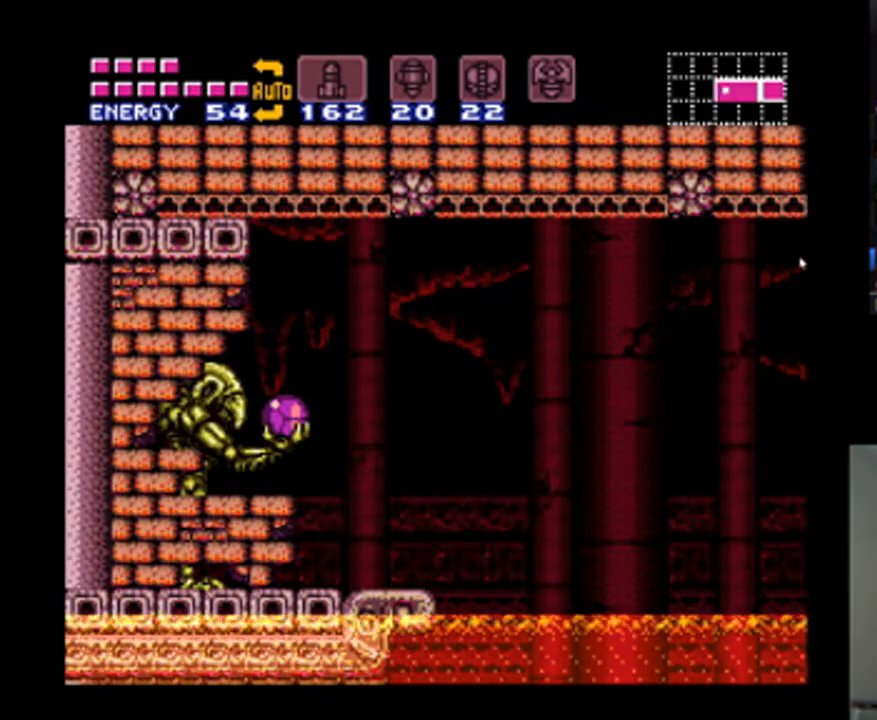
{"dt_ms": 500, "buttons": [], "events": []}
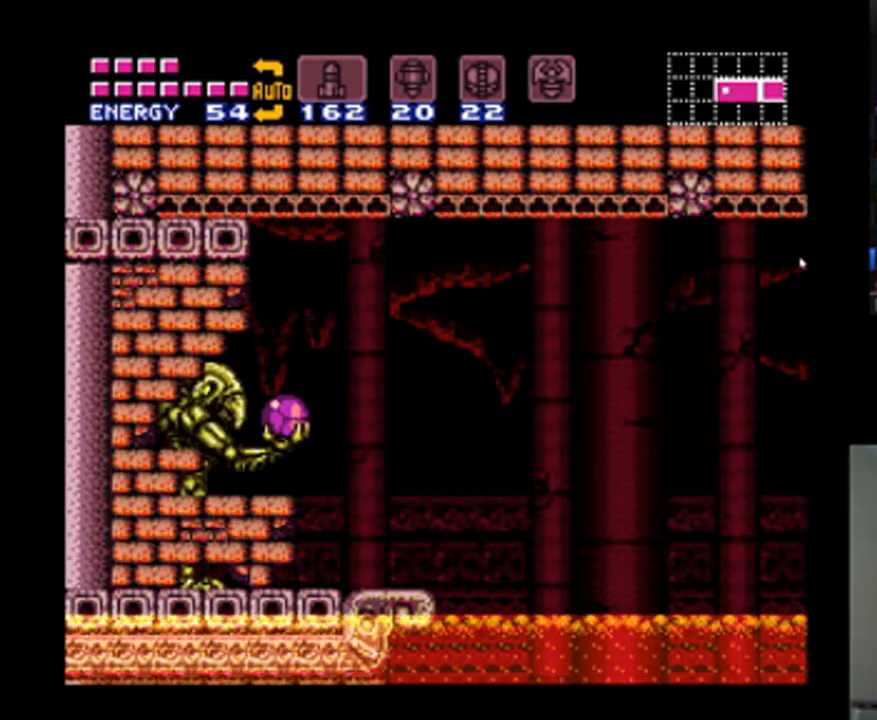
{"dt_ms": 500, "buttons": [], "events": []}
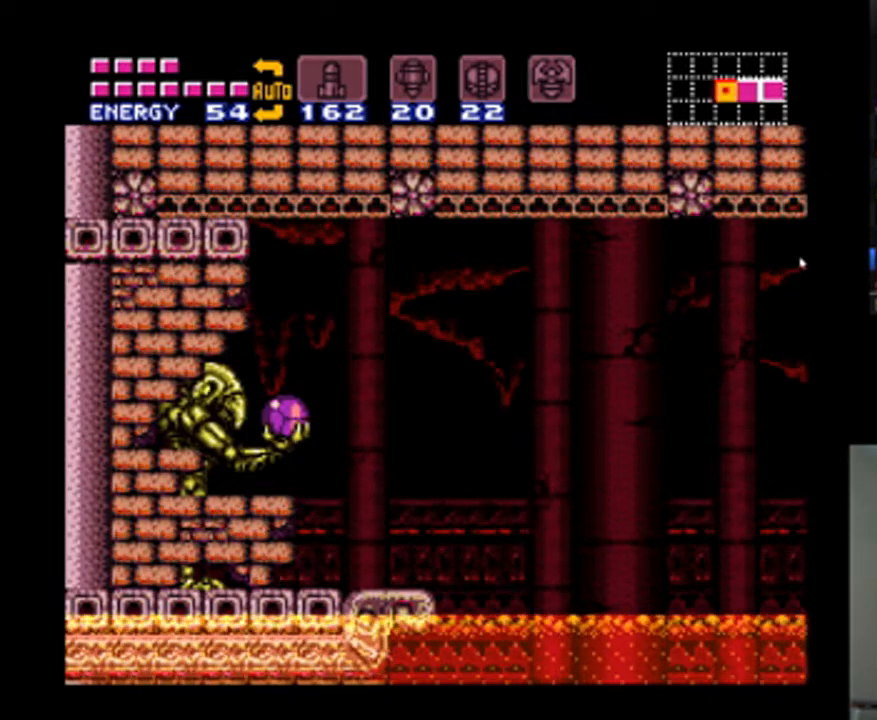
{"dt_ms": 500, "buttons": ["DPAD_RIGHT"], "events": [[433, "DPAD_RIGHT", "down"]]}
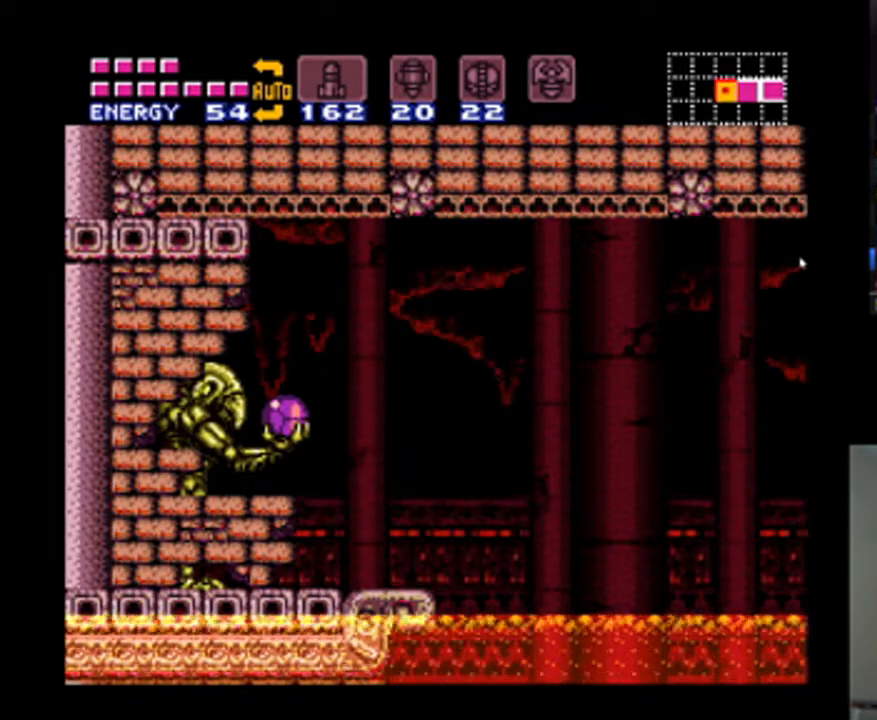
{"dt_ms": 500, "buttons": ["DPAD_RIGHT"], "events": [[133, "DPAD_RIGHT", "up"], [367, "DPAD_RIGHT", "down"]]}
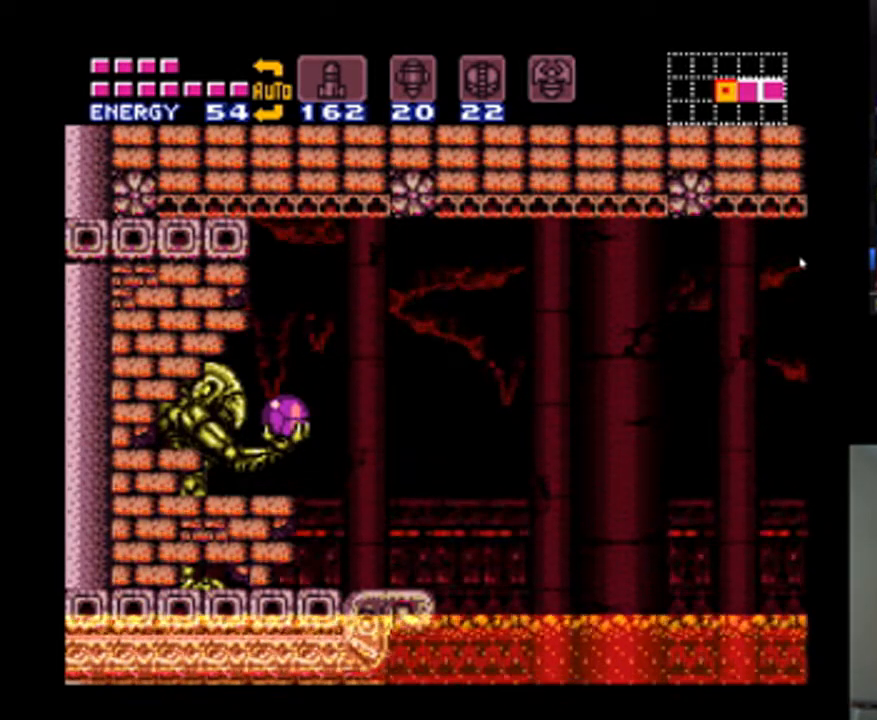
{"dt_ms": 500, "buttons": ["DPAD_RIGHT"], "events": []}
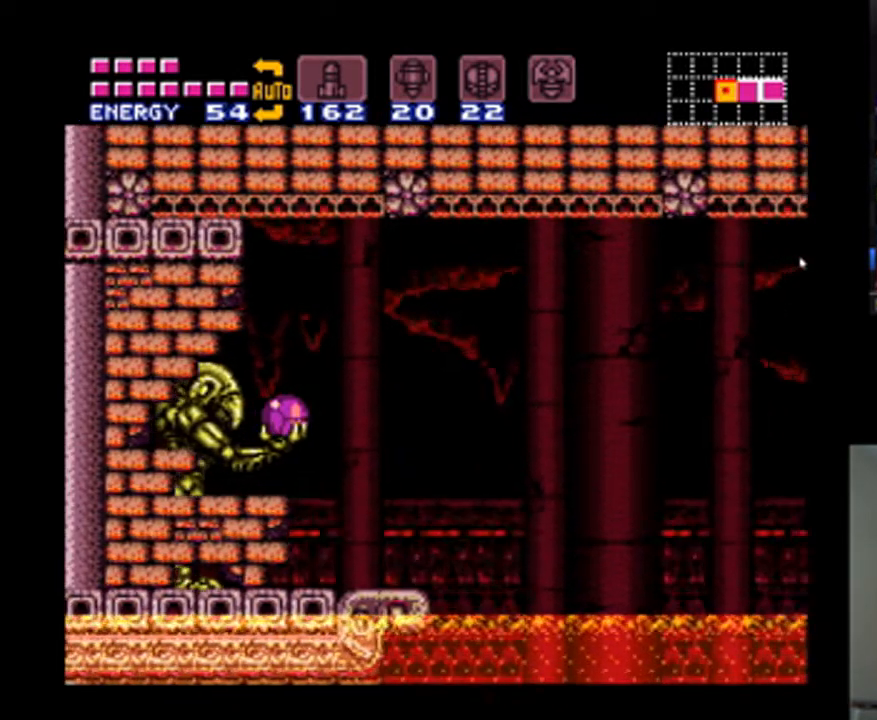
{"dt_ms": 500, "buttons": ["A", "DPAD_RIGHT"], "events": [[467, "A", "down"]]}
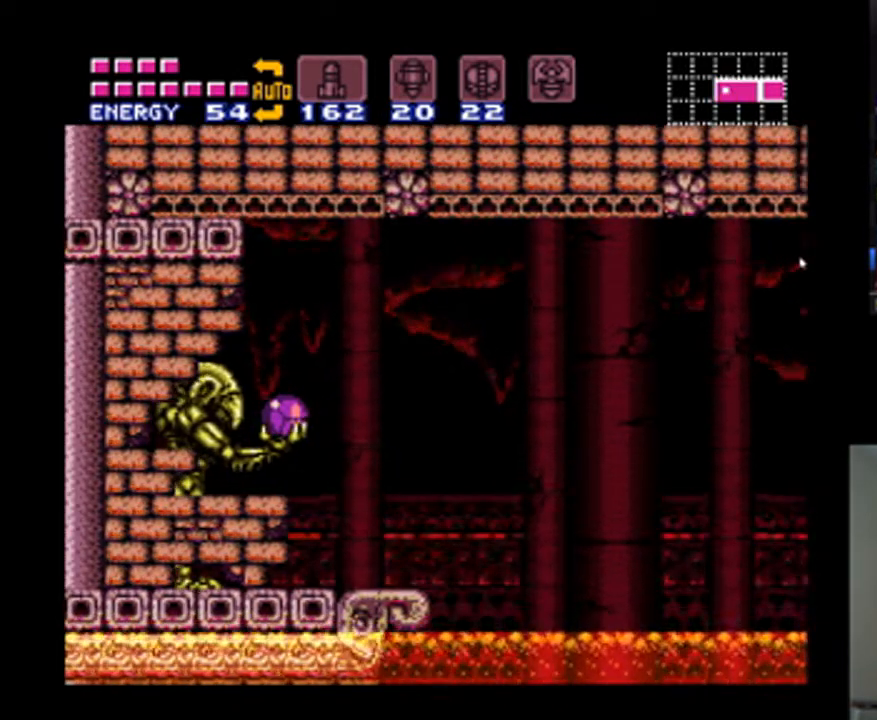
{"dt_ms": 500, "buttons": ["A", "DPAD_RIGHT"], "events": []}